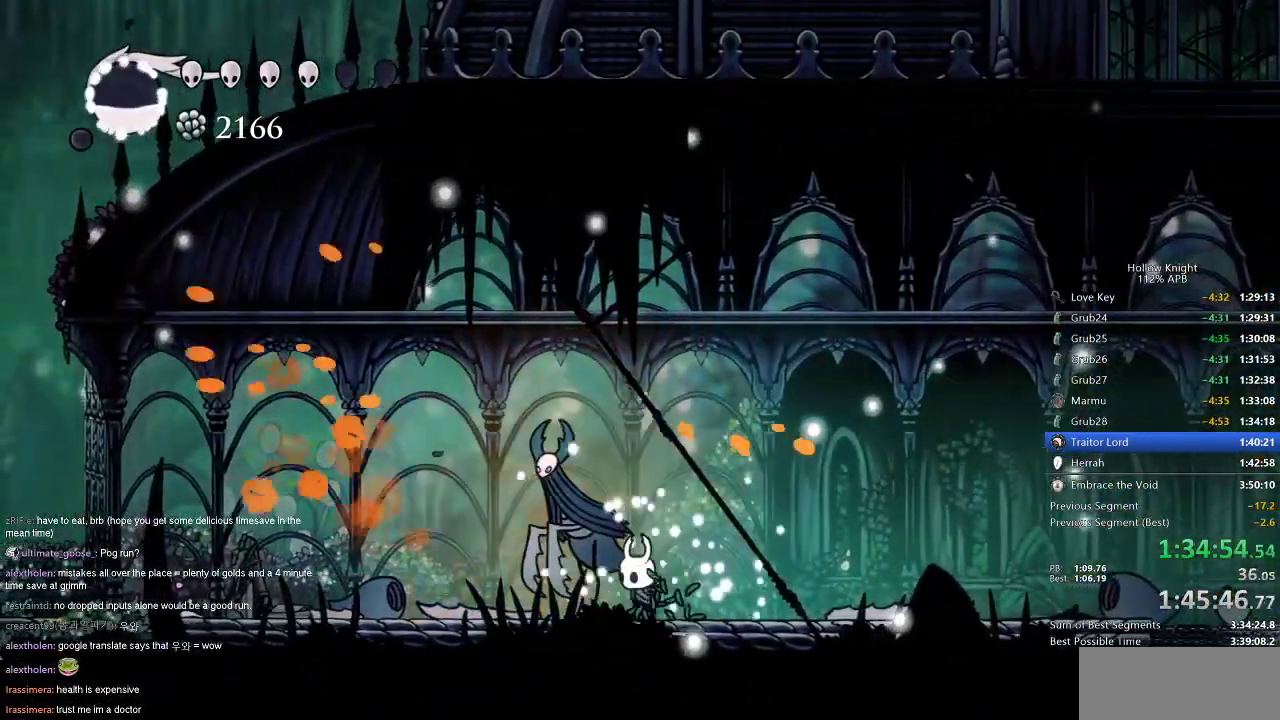
Gameplay with keyboard; each line is a JSON object with the keys held at the frame after it. "events" lists presses ("down") and releases ("up") of "cdash", "dash", "dnail", "down", "heal", "inv", "jump", "left", "nail", "right", "spell" and "up" between this image and that frame as [ms after this image, input, new state], when the widget could be followed in between. No other keys are recorded. Mouse input is not recorded. Key names are as the overlay labels them; some are game actions (e.g. jump) rather than physical keys.
{"keys": ["right"], "events": [[16, "left", "up"], [16, "nail", "down"], [116, "nail", "up"], [116, "right", "down"]]}
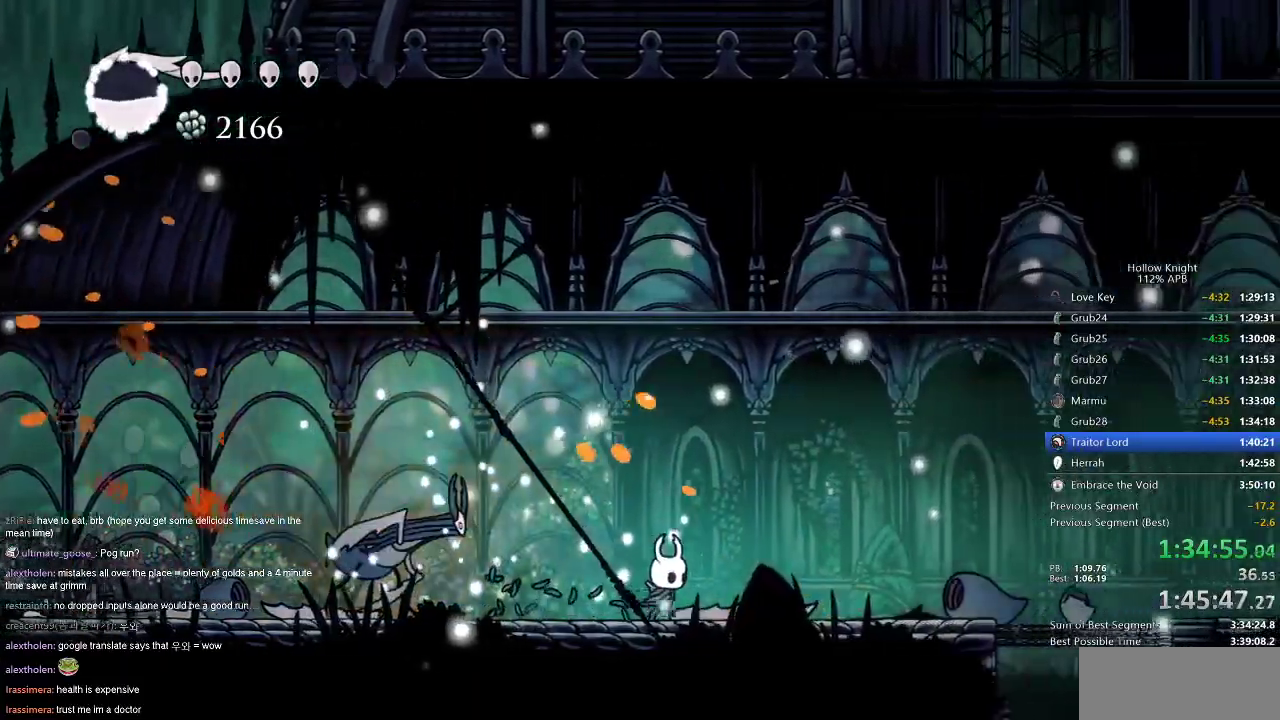
{"keys": ["jump", "right"], "events": [[367, "jump", "down"]]}
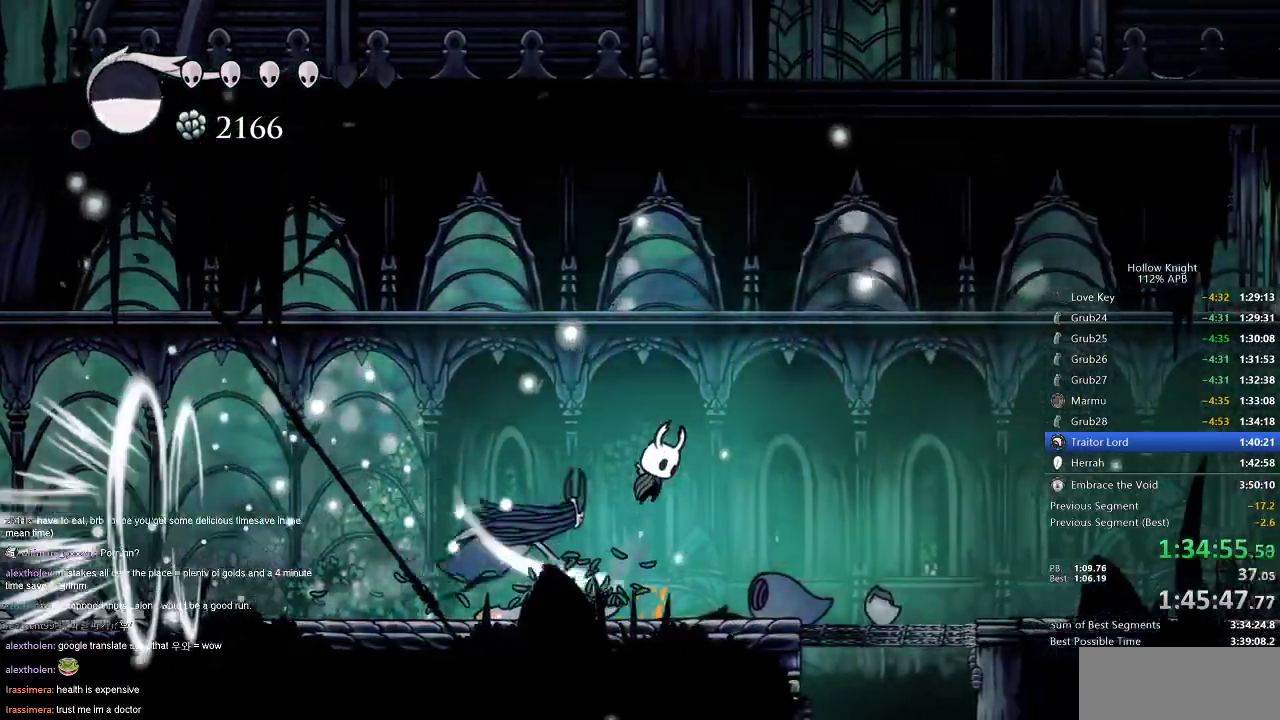
{"keys": ["left"], "events": [[100, "left", "down"], [100, "right", "up"], [233, "jump", "up"]]}
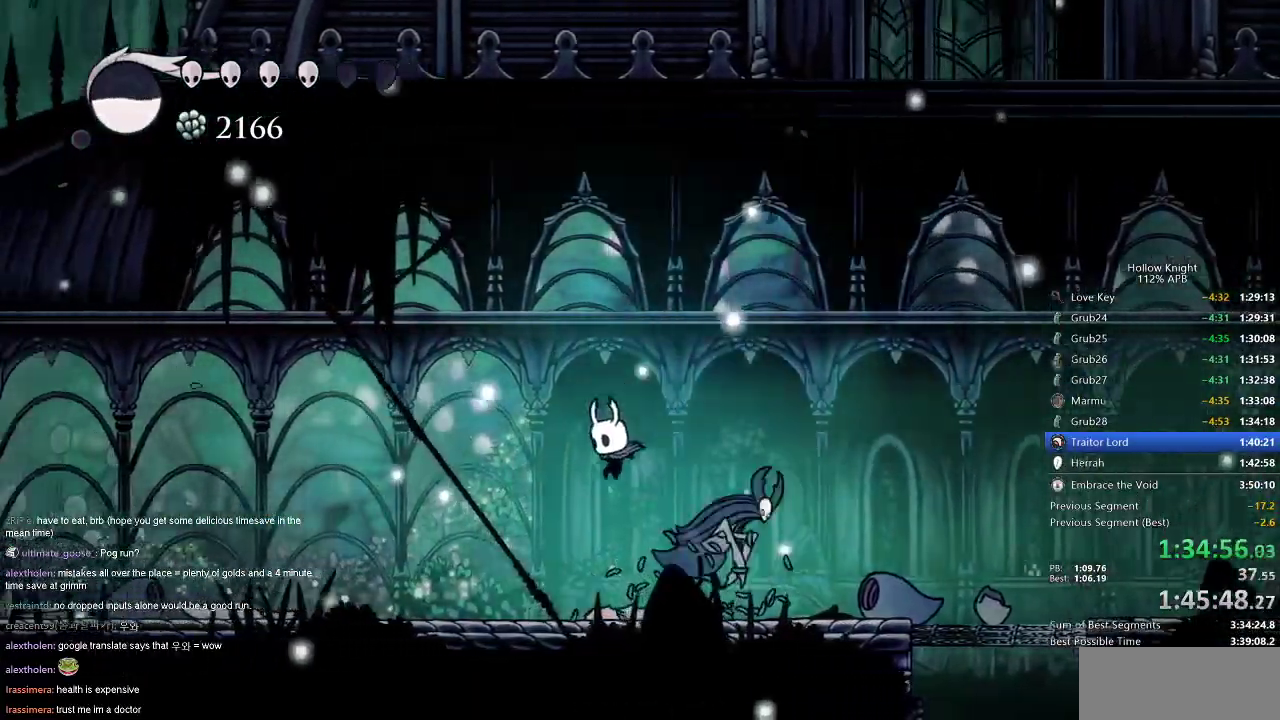
{"keys": ["nail"], "events": [[50, "left", "up"], [50, "right", "down"], [100, "nail", "down"], [100, "right", "up"], [200, "nail", "up"], [484, "nail", "down"]]}
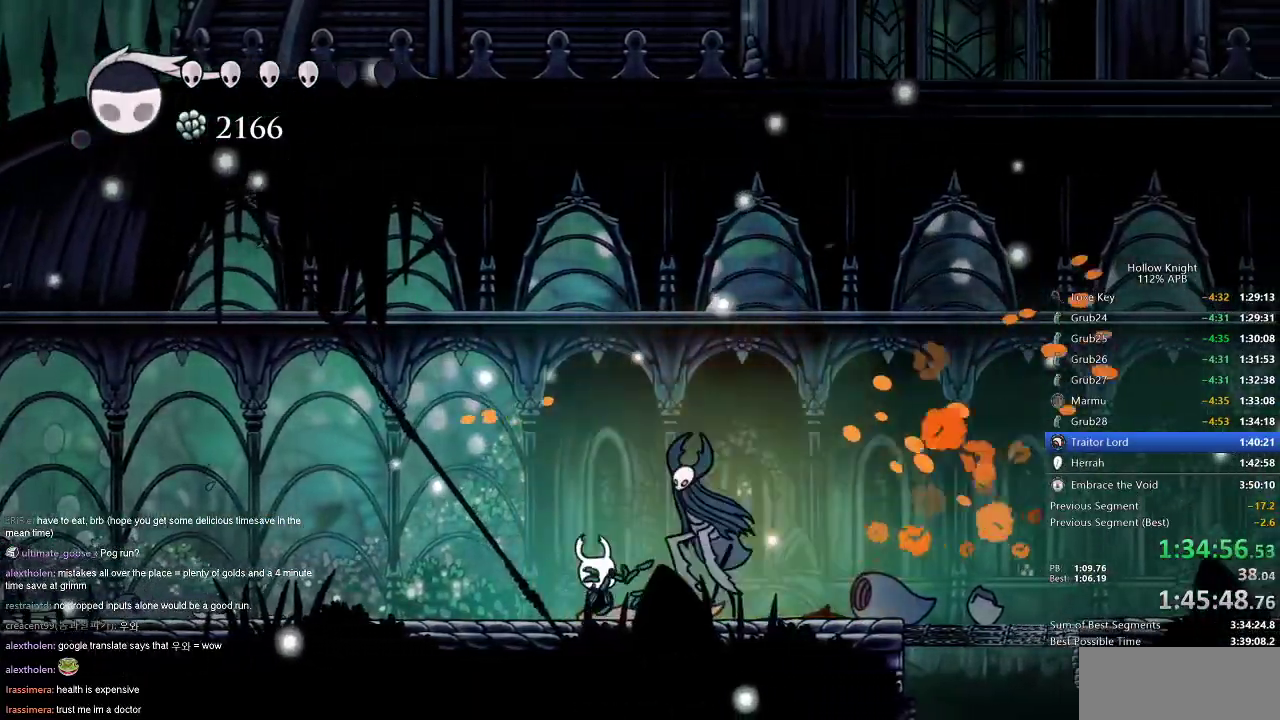
{"keys": ["down", "jump"], "events": [[100, "nail", "up"], [216, "left", "down"], [267, "jump", "down"], [450, "down", "down"], [450, "left", "up"]]}
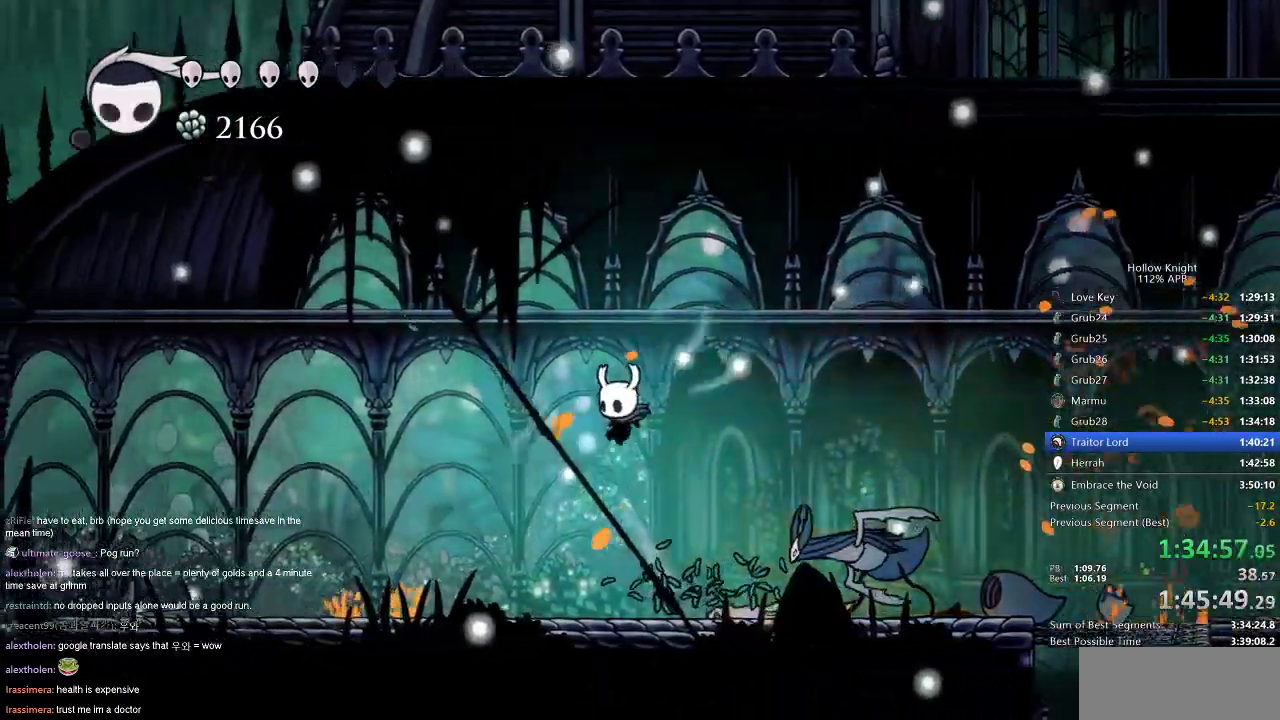
{"keys": [], "events": [[17, "jump", "up"], [17, "spell", "down"], [100, "spell", "up"], [184, "down", "up"]]}
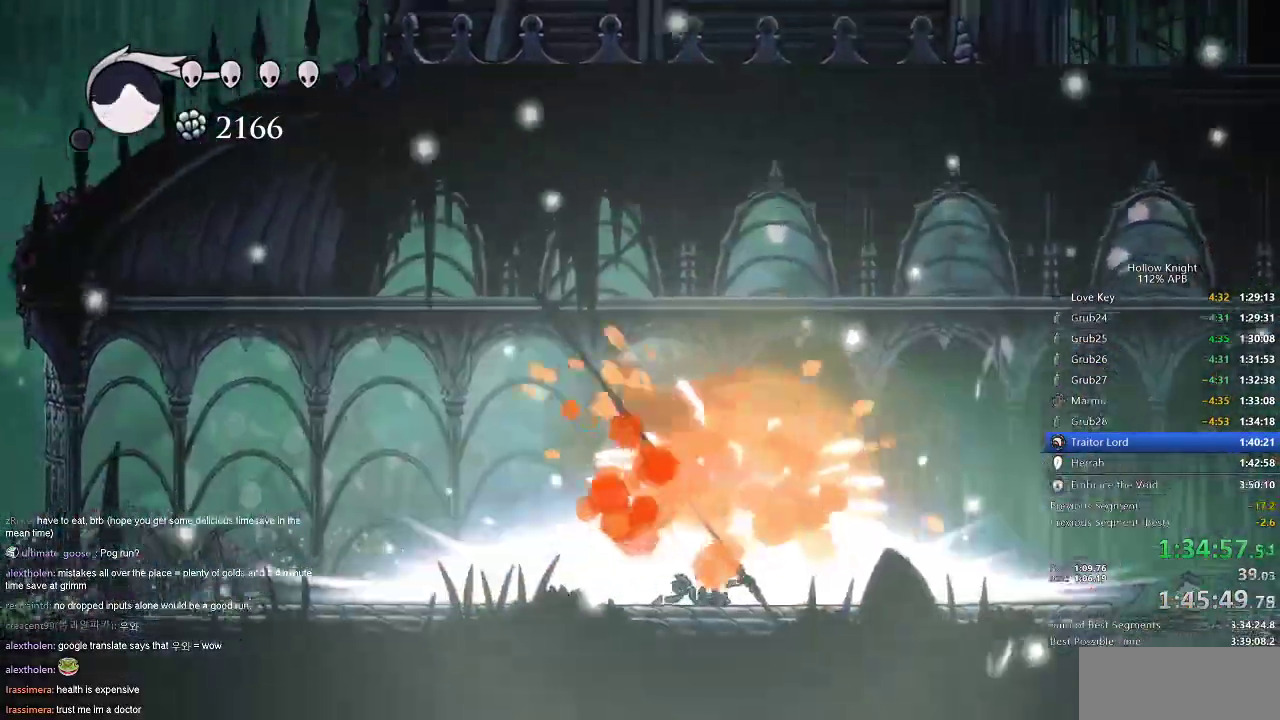
{"keys": ["right"], "events": [[283, "right", "down"]]}
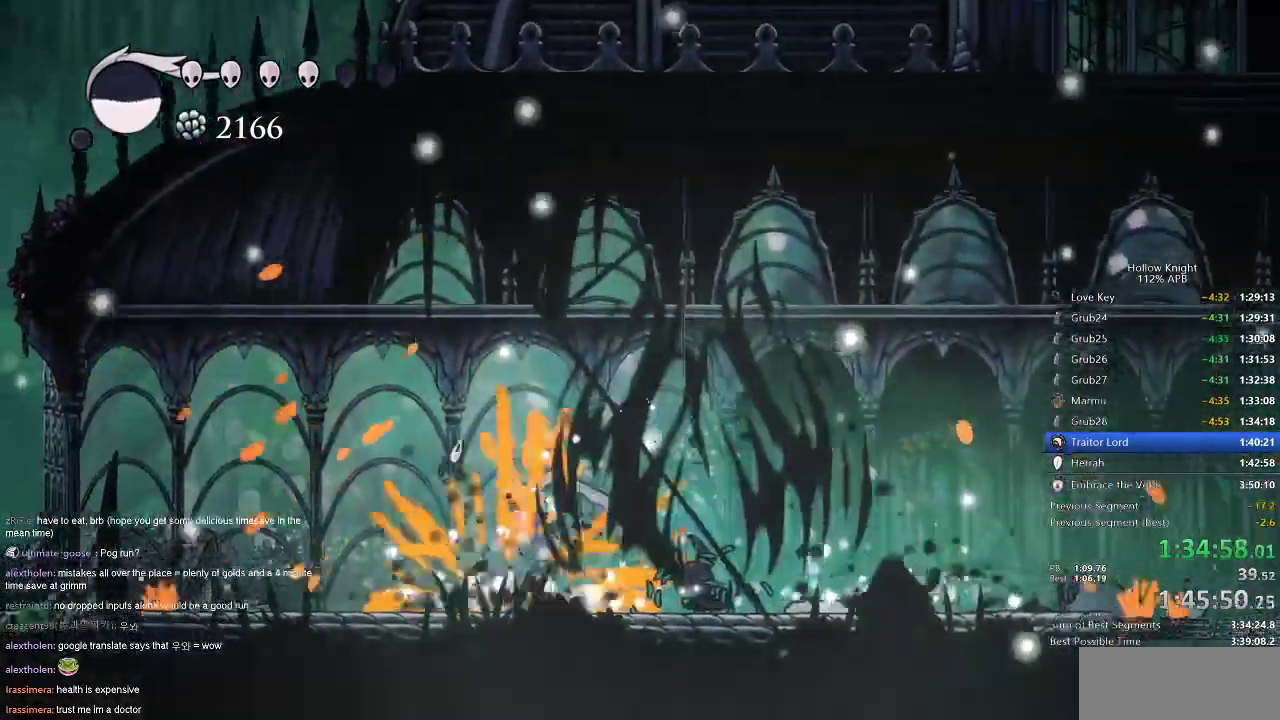
{"keys": ["right"], "events": []}
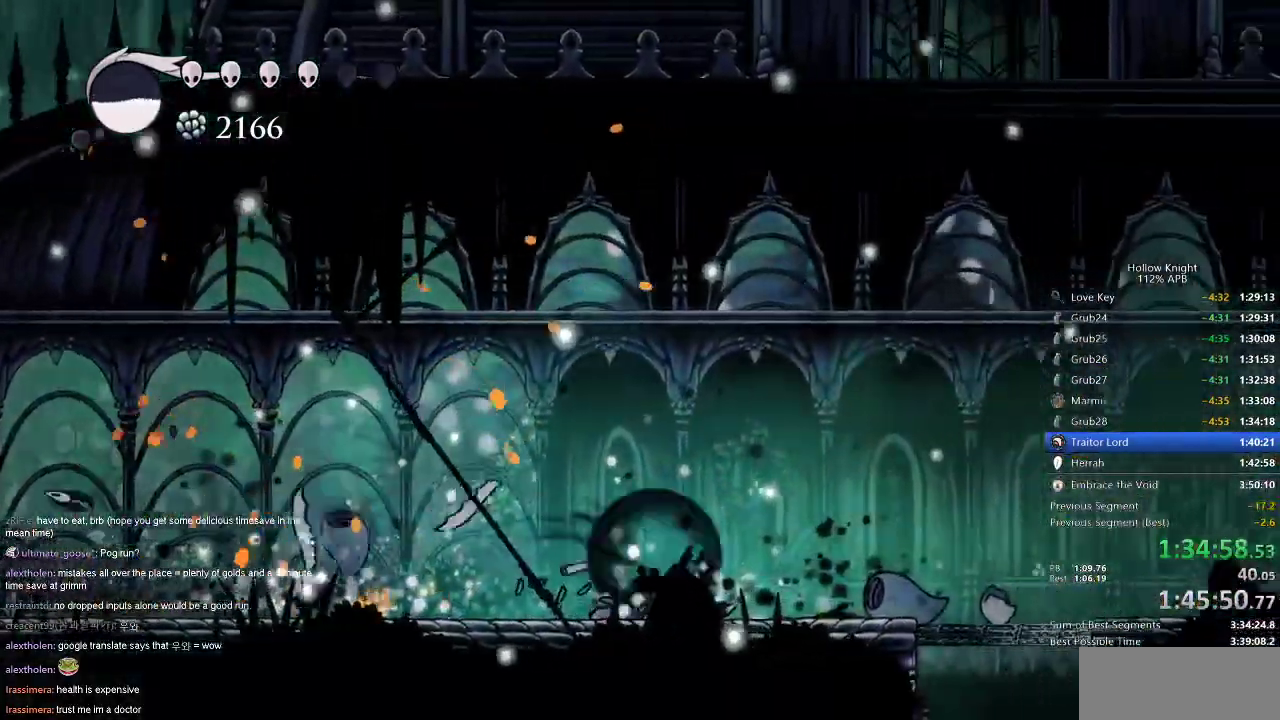
{"keys": ["jump", "right", "up"], "events": [[16, "dash", "down"], [133, "dash", "up"], [417, "jump", "down"], [467, "up", "down"]]}
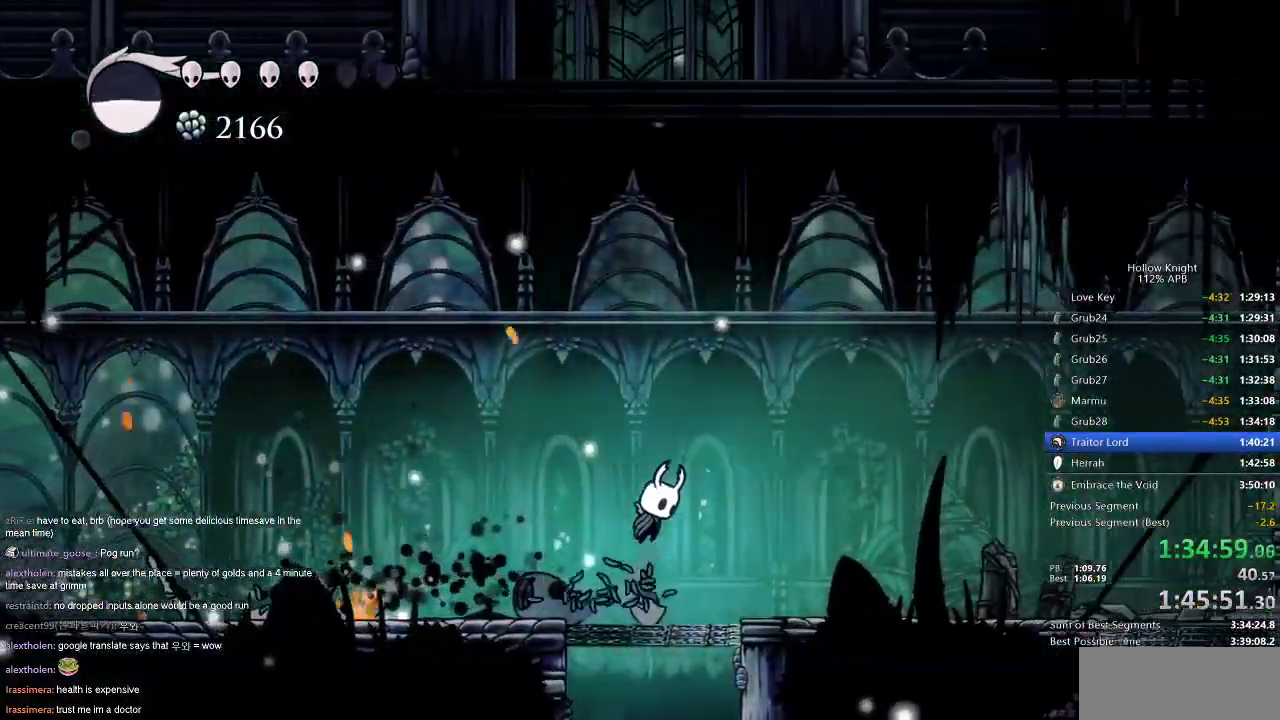
{"keys": ["jump", "up"], "events": [[117, "right", "up"], [200, "jump", "up"], [250, "jump", "down"]]}
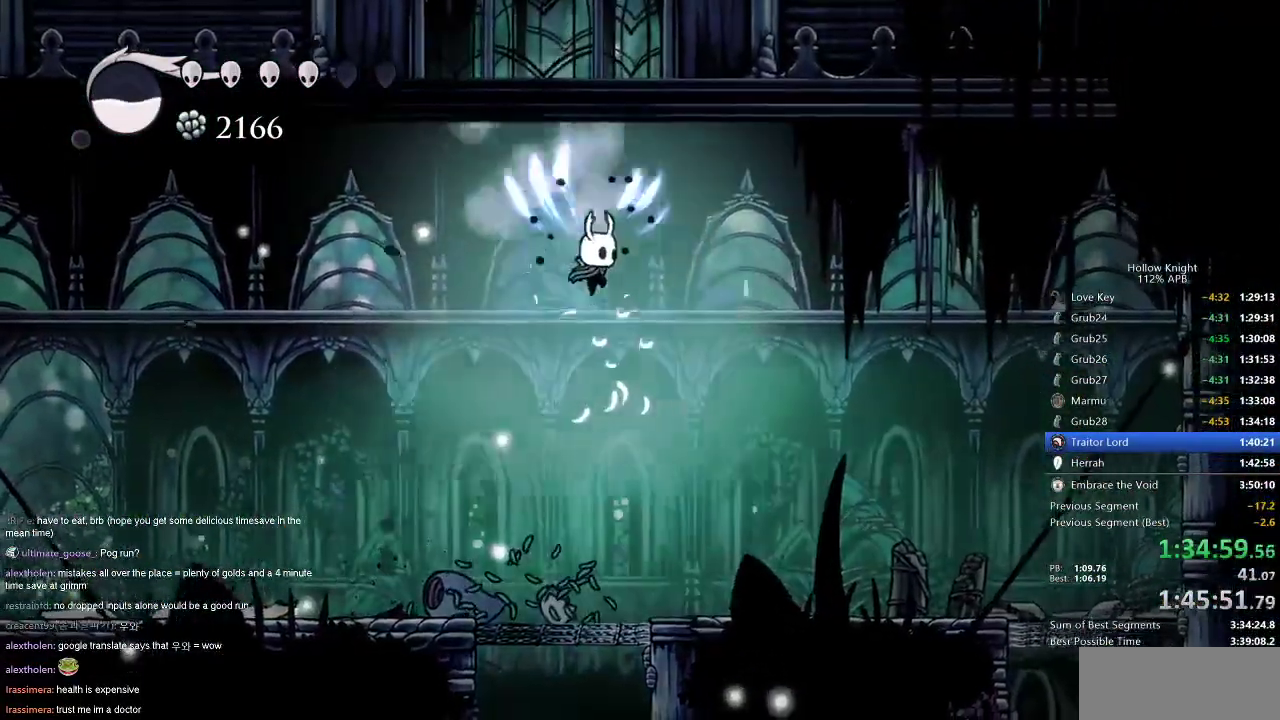
{"keys": [], "events": [[83, "jump", "up"], [83, "spell", "down"], [216, "spell", "up"], [417, "up", "up"]]}
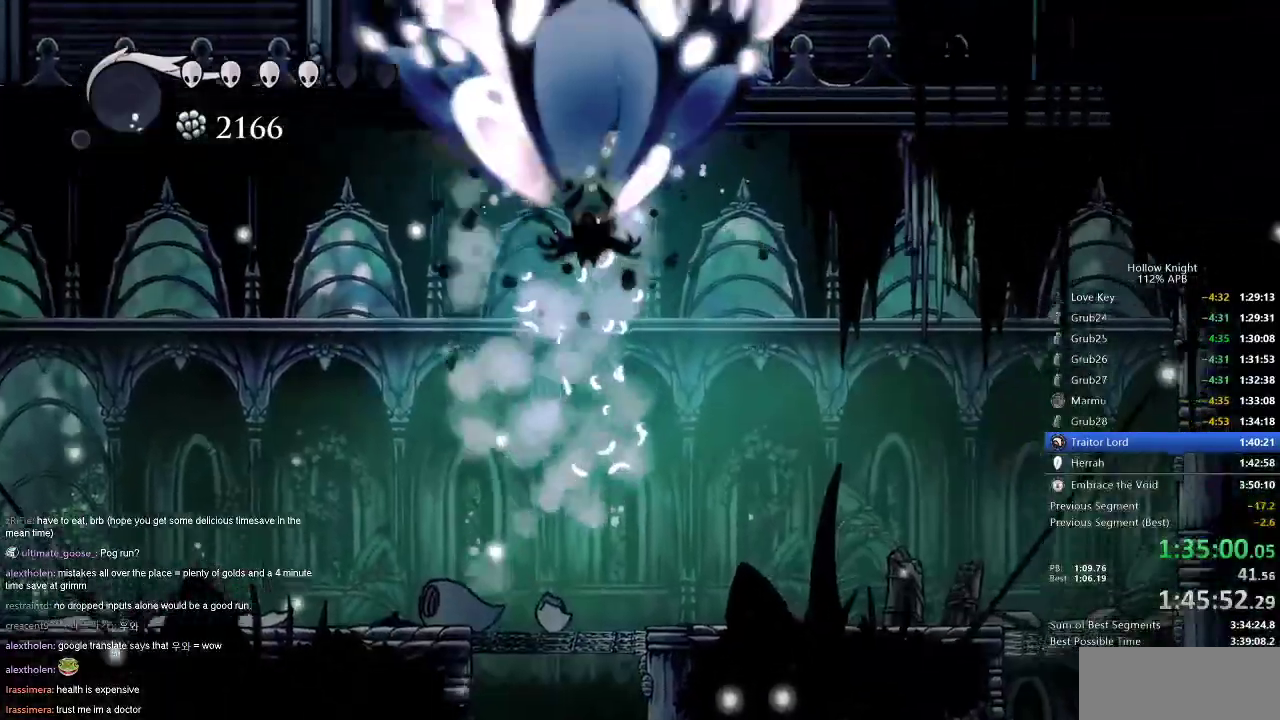
{"keys": ["left"], "events": [[484, "left", "down"]]}
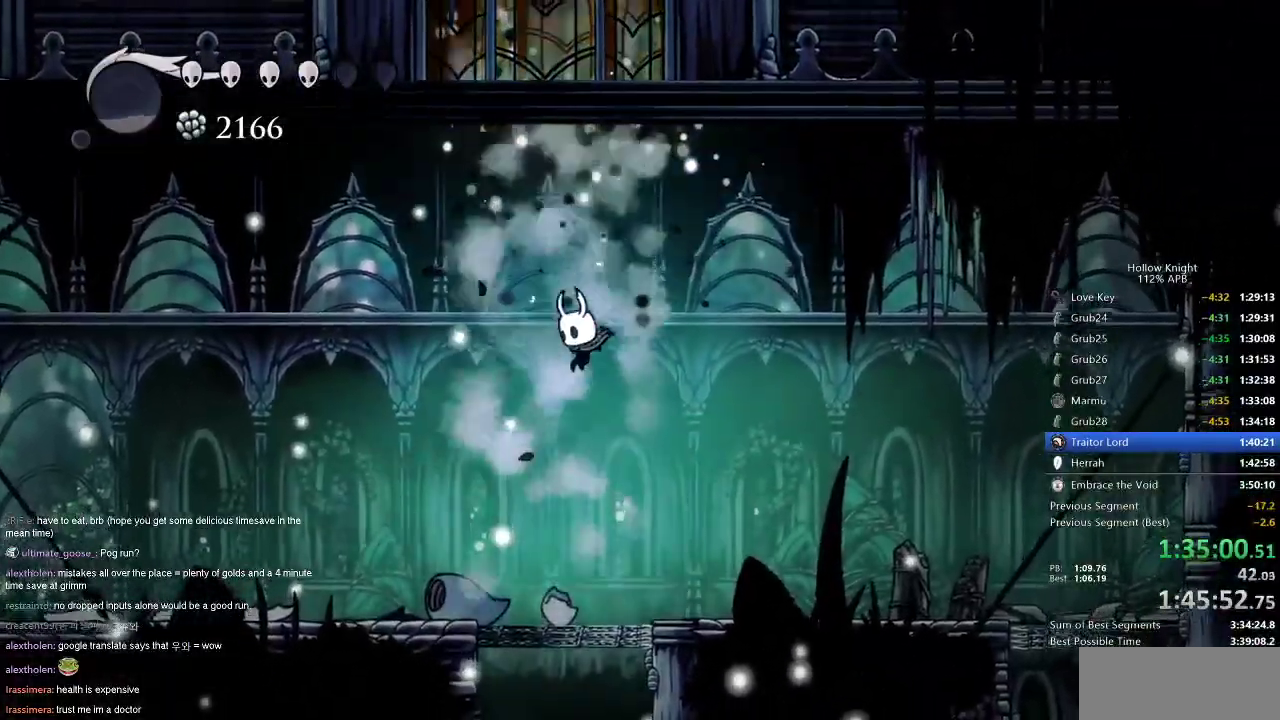
{"keys": ["left"], "events": []}
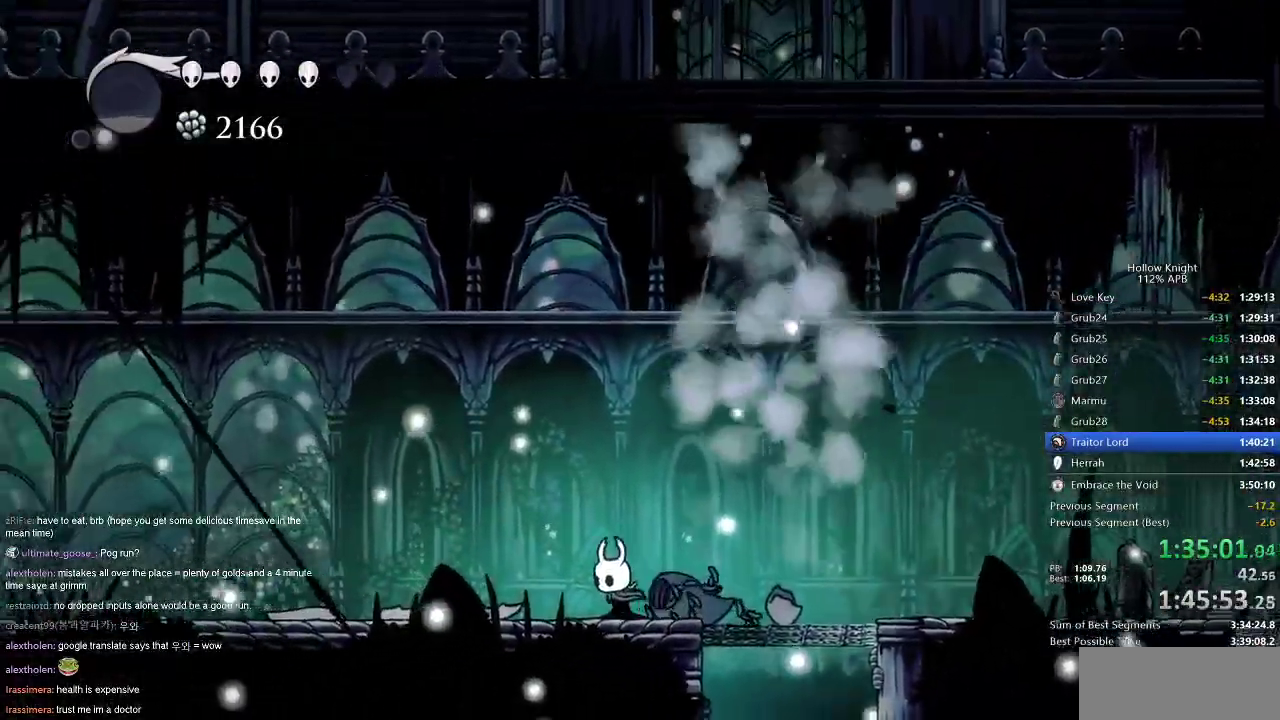
{"keys": [], "events": [[151, "left", "up"], [151, "right", "down"], [234, "right", "up"]]}
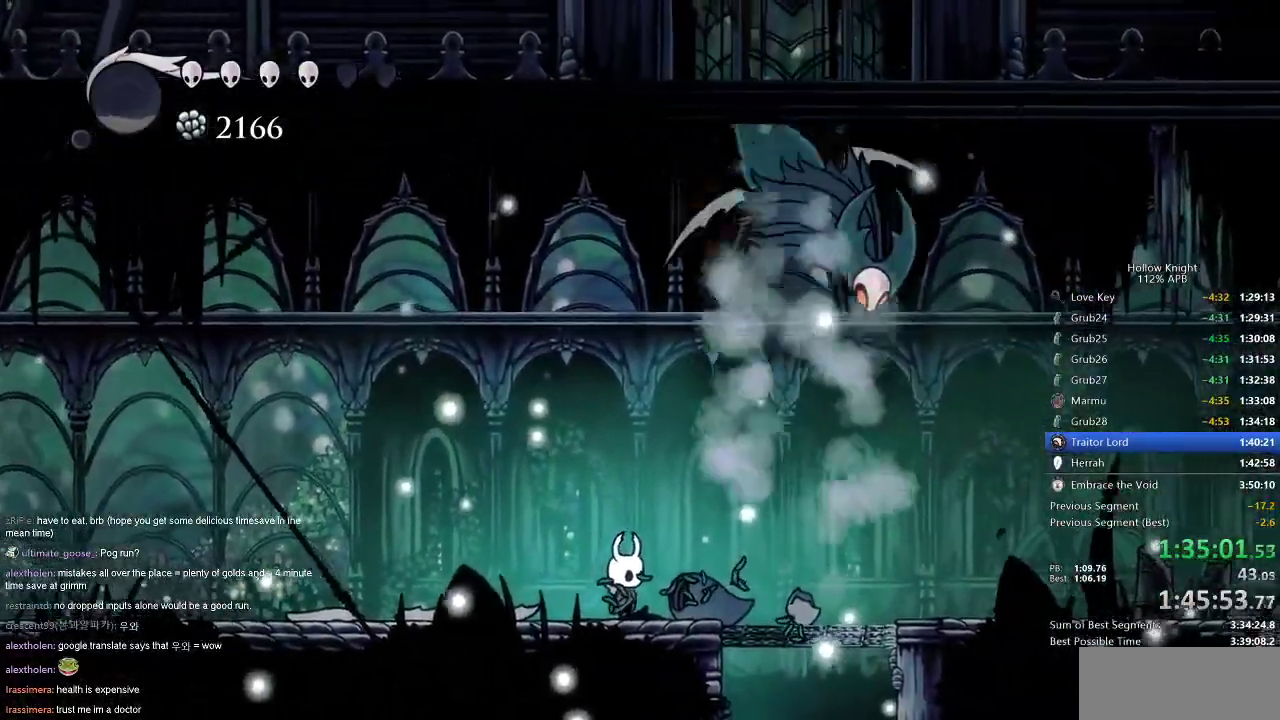
{"keys": [], "events": [[117, "right", "down"], [150, "right", "up"], [200, "nail", "down"], [300, "nail", "up"], [350, "spell", "down"], [384, "spell", "up"]]}
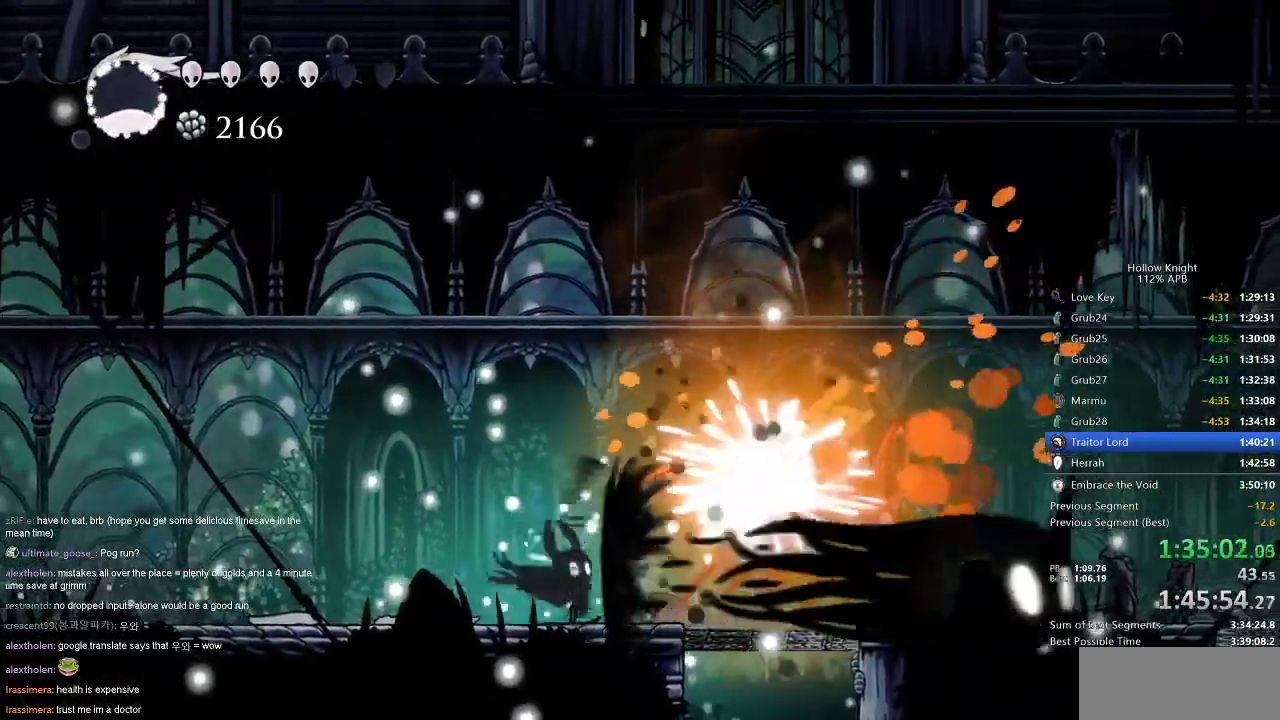
{"keys": [], "events": [[317, "right", "down"], [501, "right", "up"]]}
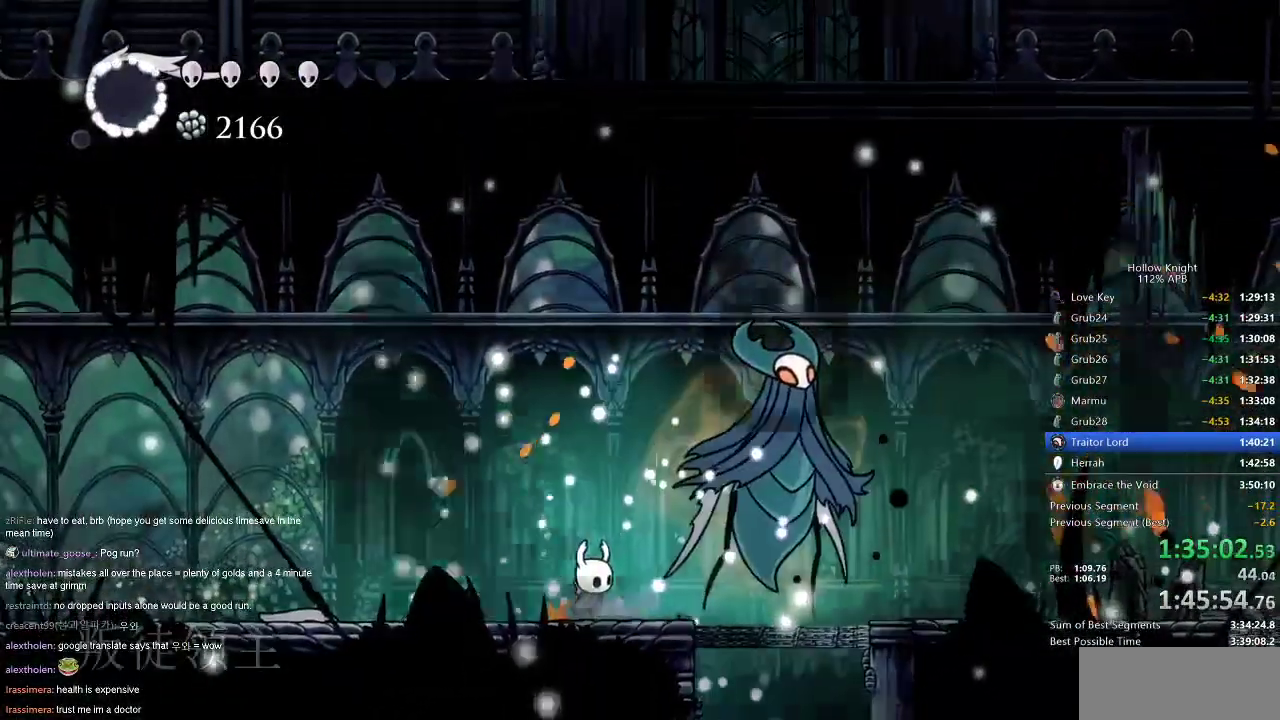
{"keys": ["right"], "events": [[384, "right", "down"]]}
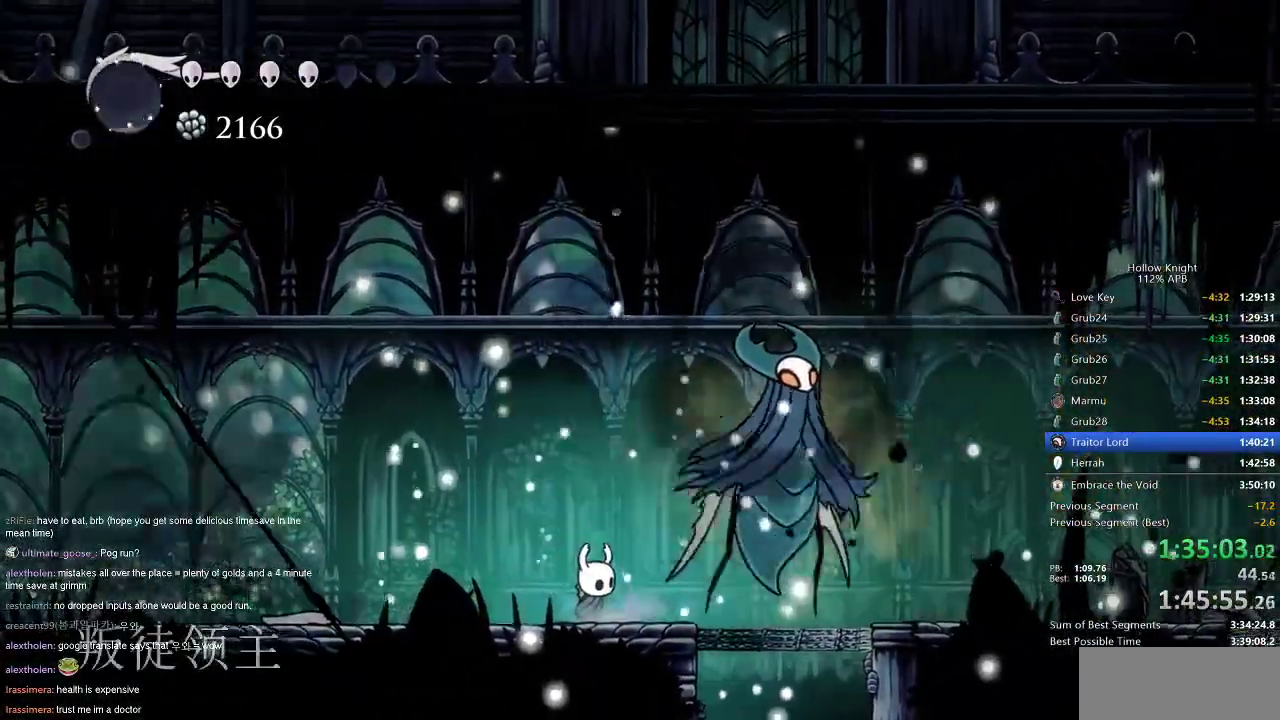
{"keys": [], "events": [[17, "right", "up"], [117, "right", "down"], [151, "right", "up"], [351, "right", "down"], [434, "right", "up"]]}
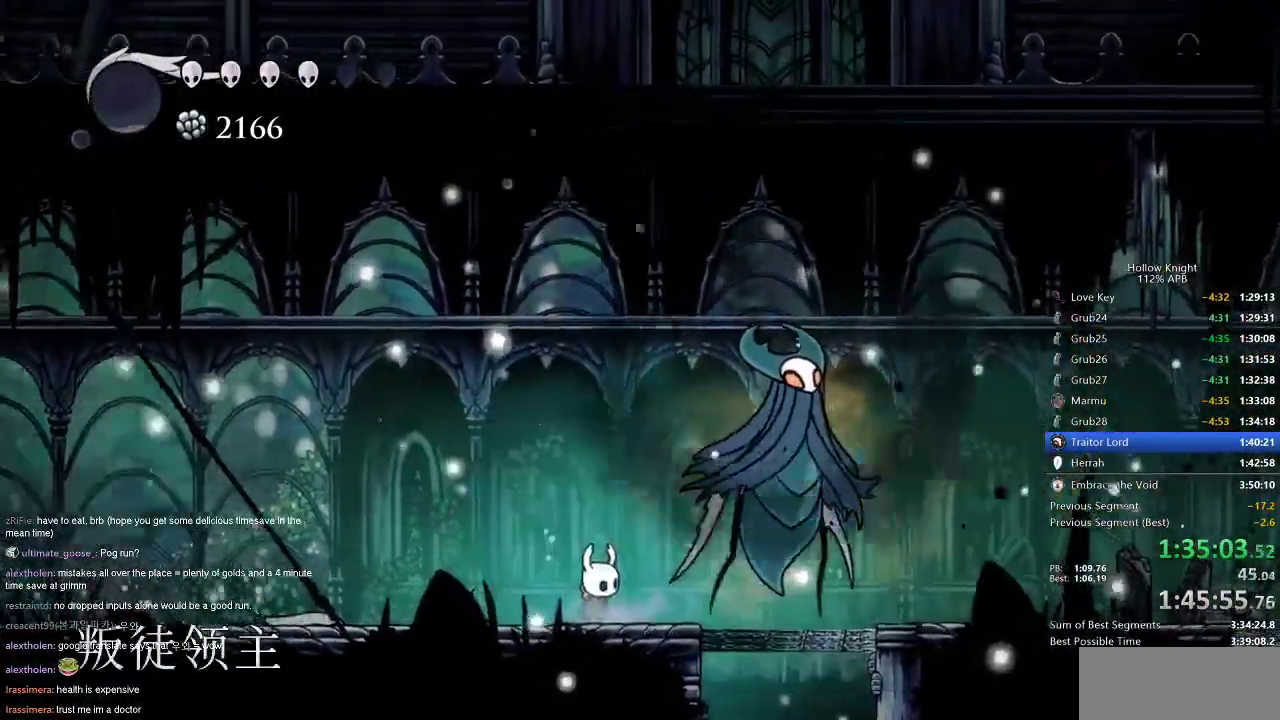
{"keys": ["nail"], "events": [[83, "right", "down"], [133, "right", "up"], [317, "right", "down"], [400, "nail", "down"], [500, "right", "up"]]}
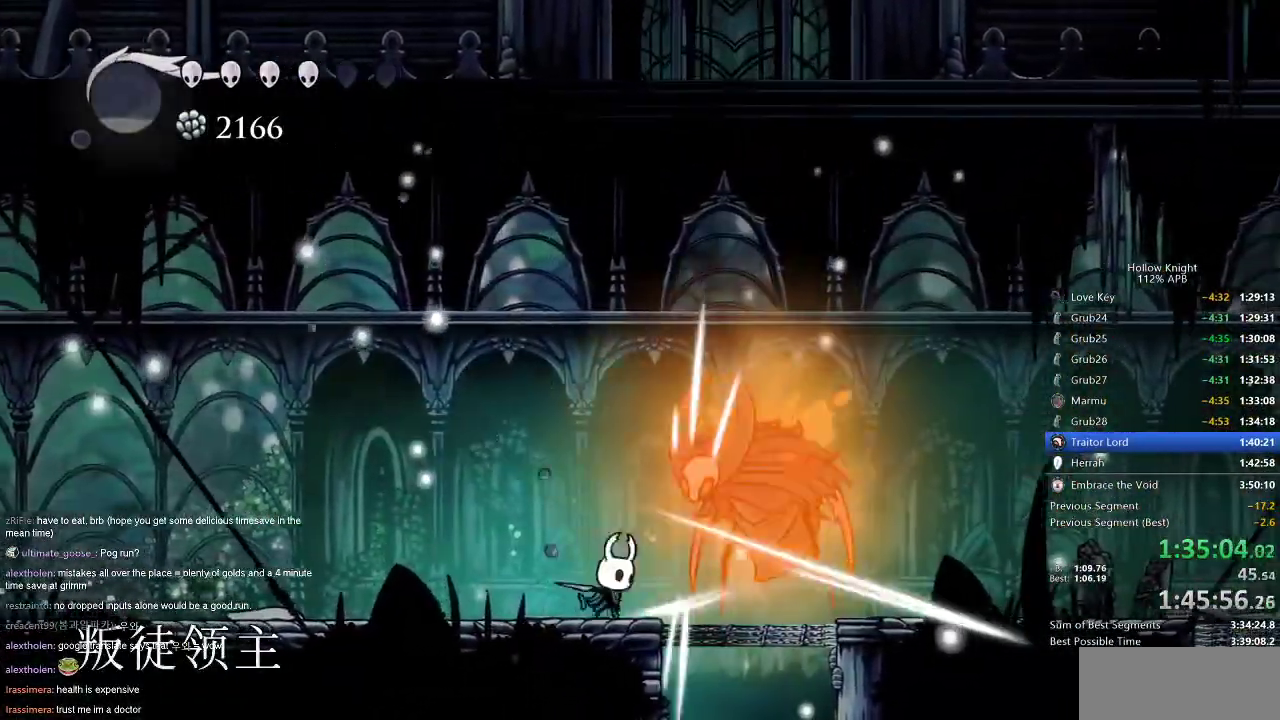
{"keys": [], "events": [[50, "nail", "up"], [184, "right", "down"], [284, "nail", "down"], [334, "right", "up"], [384, "nail", "up"]]}
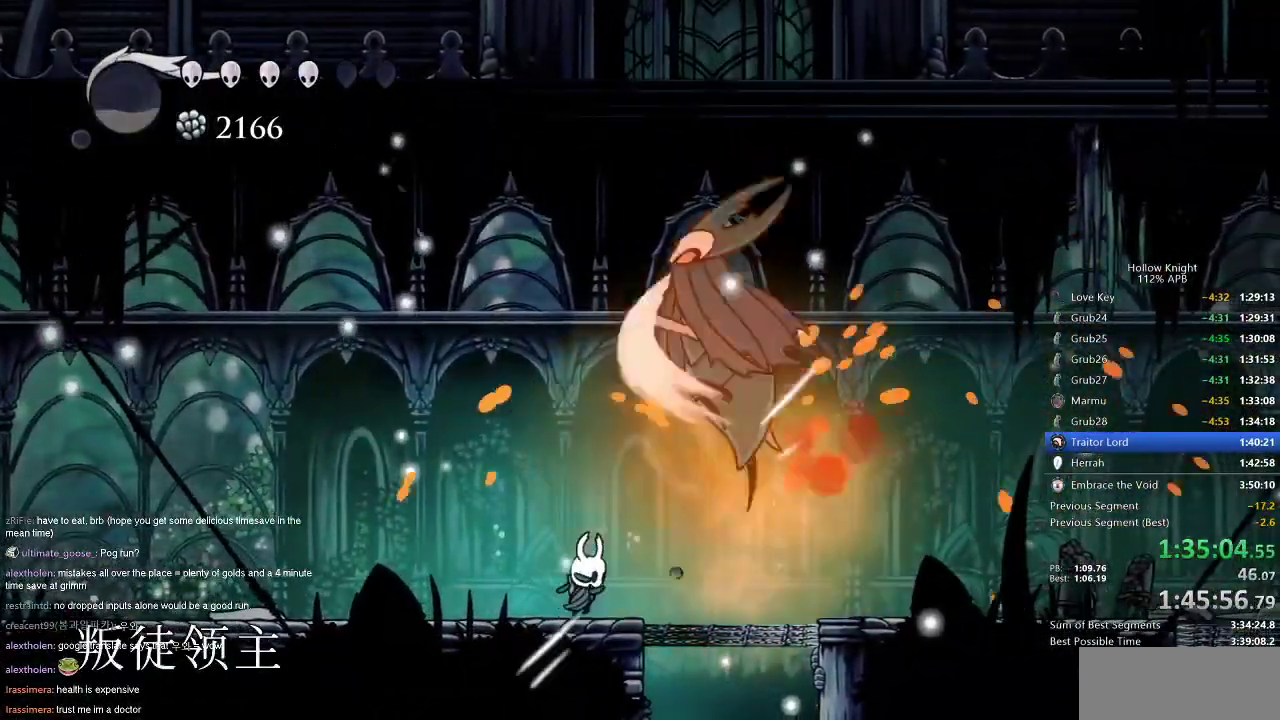
{"keys": [], "events": [[150, "right", "down"], [400, "right", "up"], [400, "up", "down"], [434, "up", "up"]]}
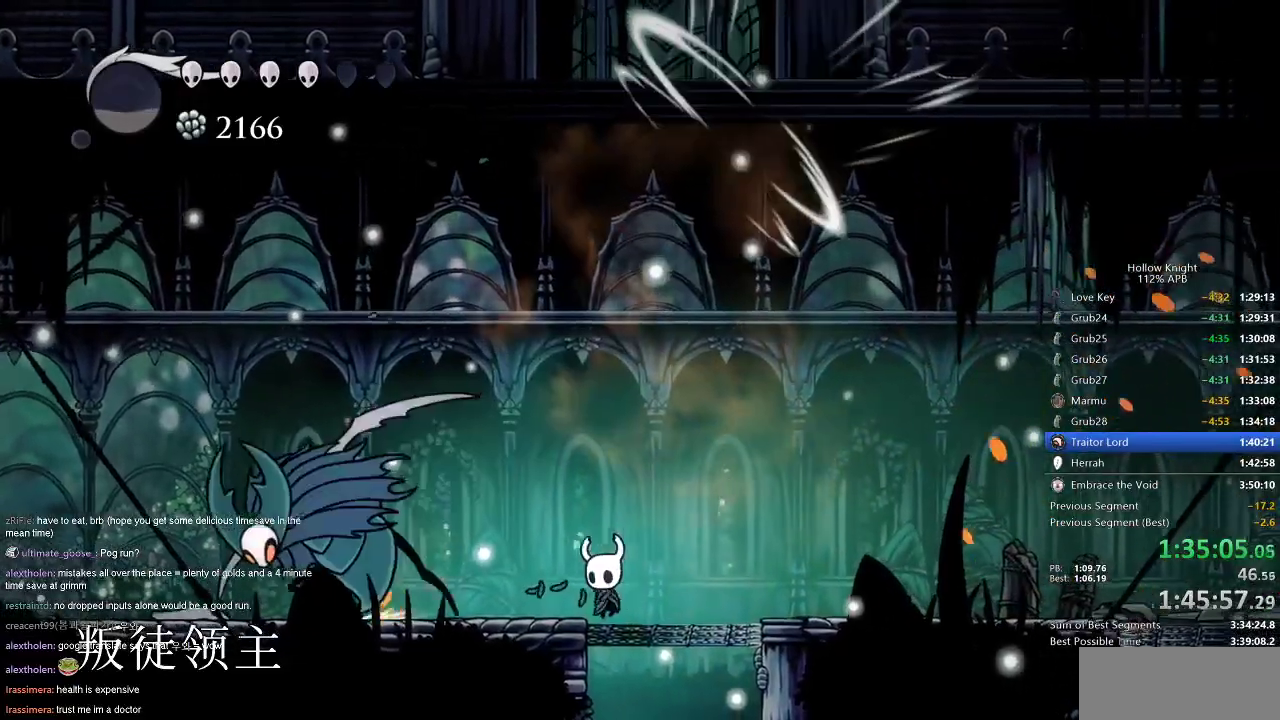
{"keys": ["left"], "events": [[34, "left", "down"], [167, "nail", "down"], [267, "left", "up"], [267, "nail", "up"], [417, "left", "down"]]}
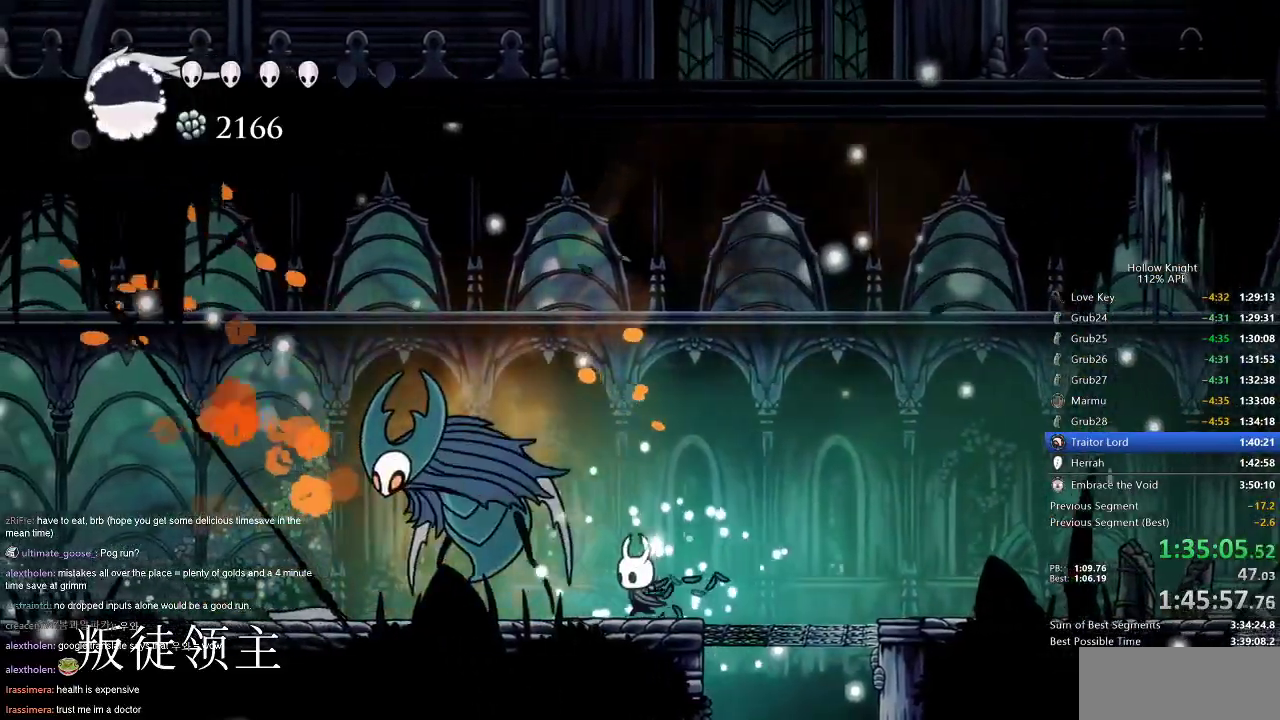
{"keys": ["nail"], "events": [[17, "nail", "down"], [50, "left", "up"], [150, "nail", "up"], [334, "left", "down"], [417, "left", "up"], [417, "nail", "down"]]}
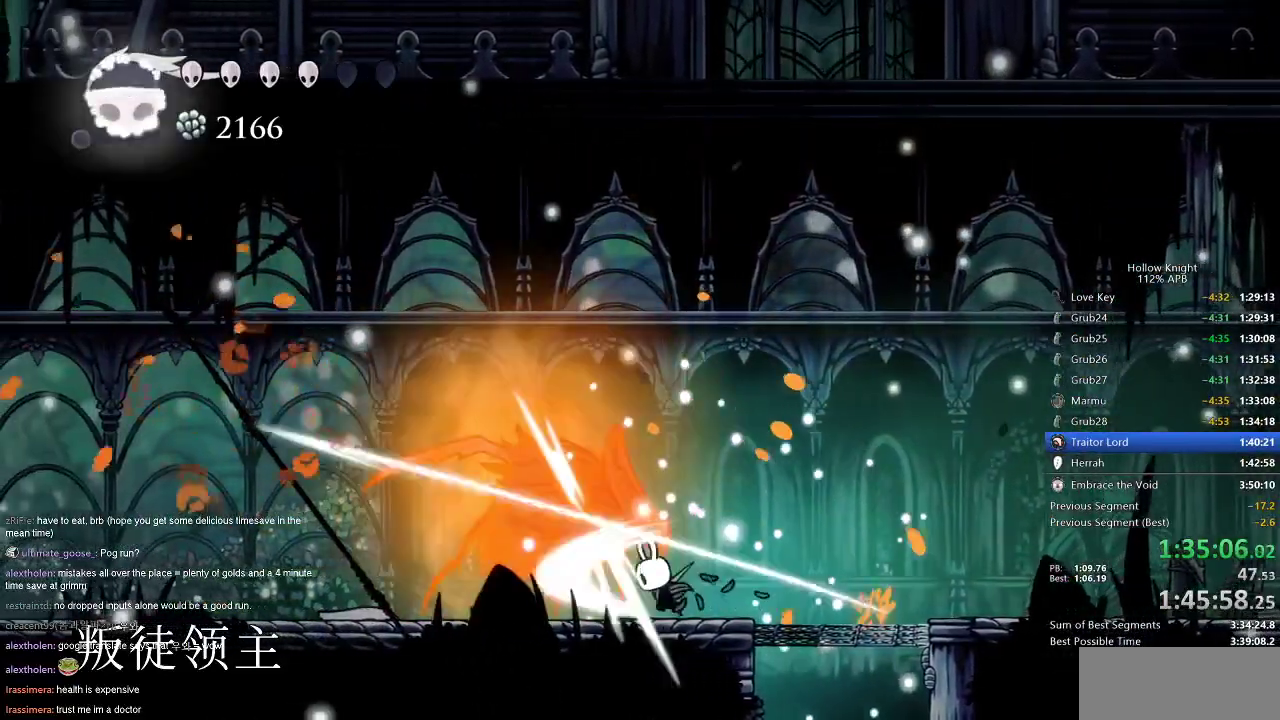
{"keys": [], "events": [[17, "nail", "up"], [351, "left", "down"], [384, "left", "up"], [384, "spell", "down"], [434, "spell", "up"]]}
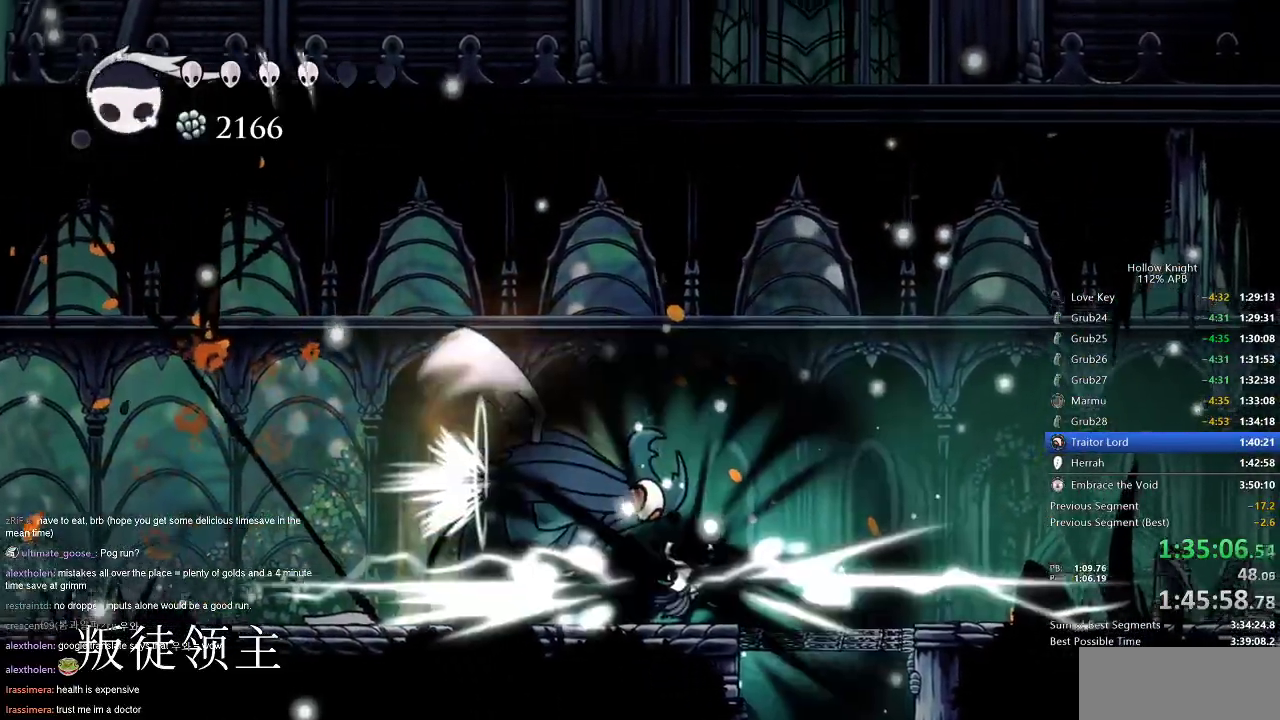
{"keys": ["right"], "events": [[467, "right", "down"]]}
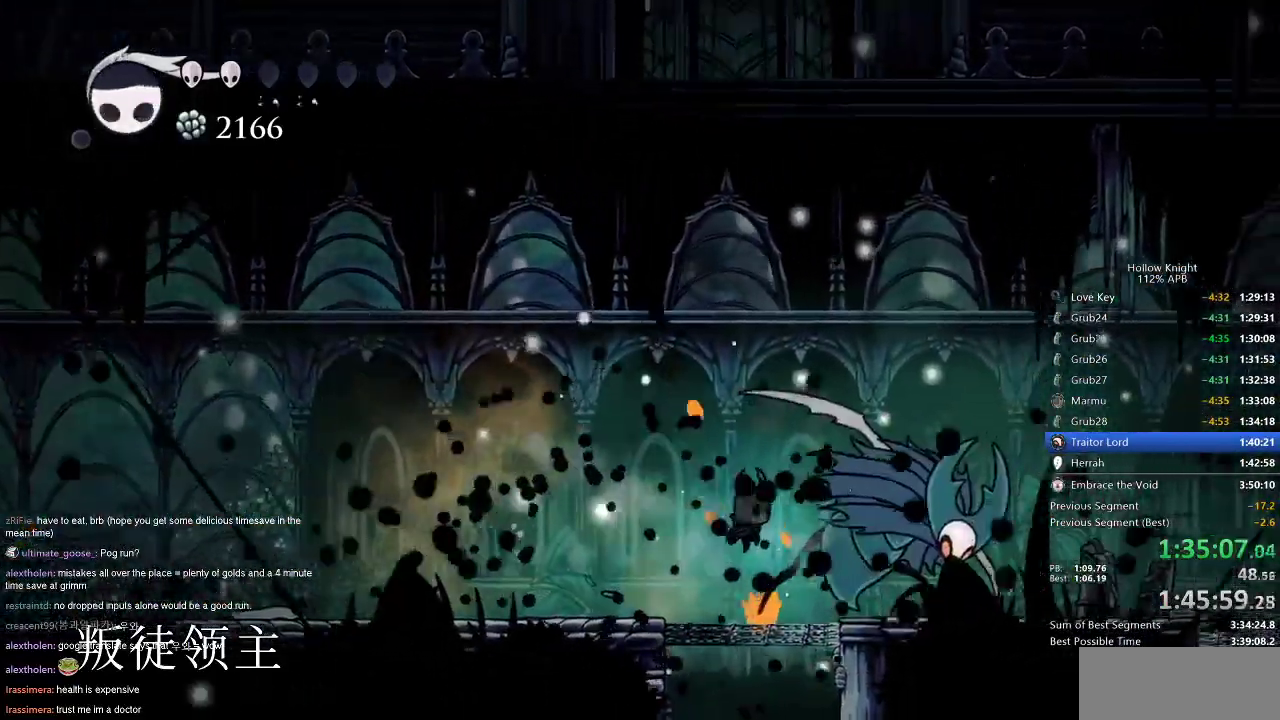
{"keys": [], "events": [[234, "nail", "down"], [301, "right", "up"], [334, "nail", "up"]]}
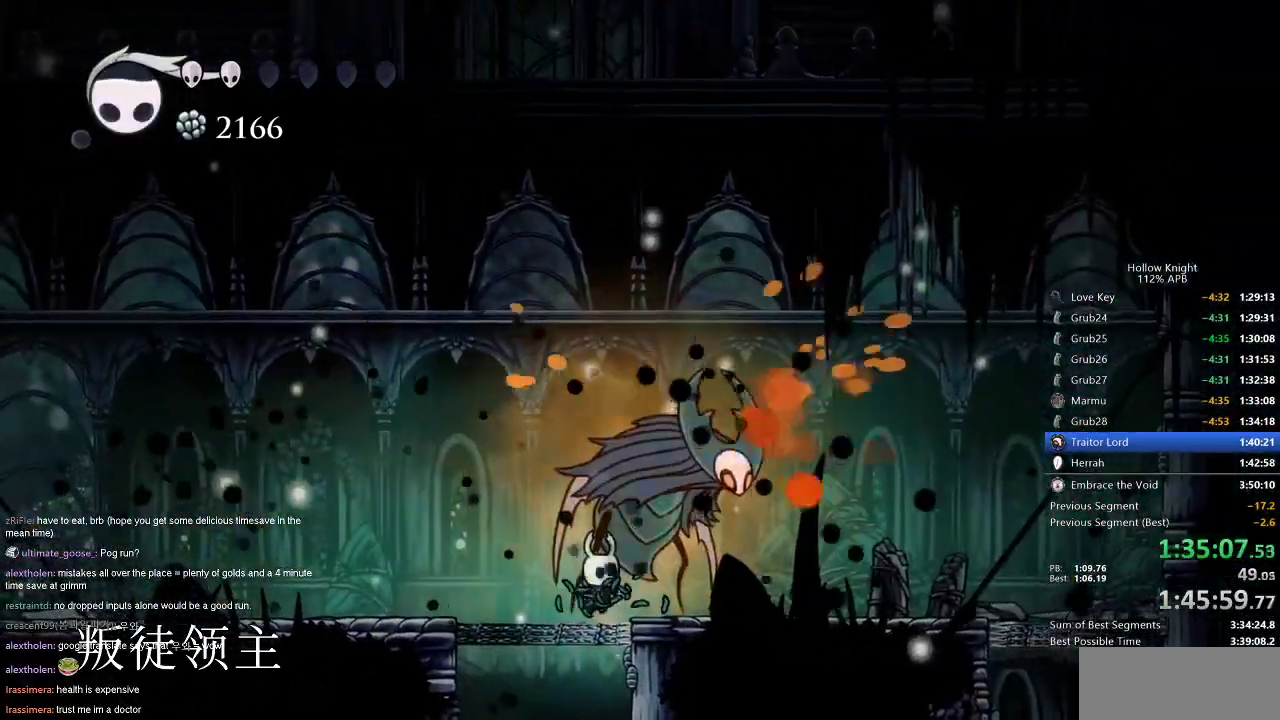
{"keys": [], "events": [[117, "nail", "down"], [250, "nail", "up"], [350, "left", "down"], [484, "left", "up"]]}
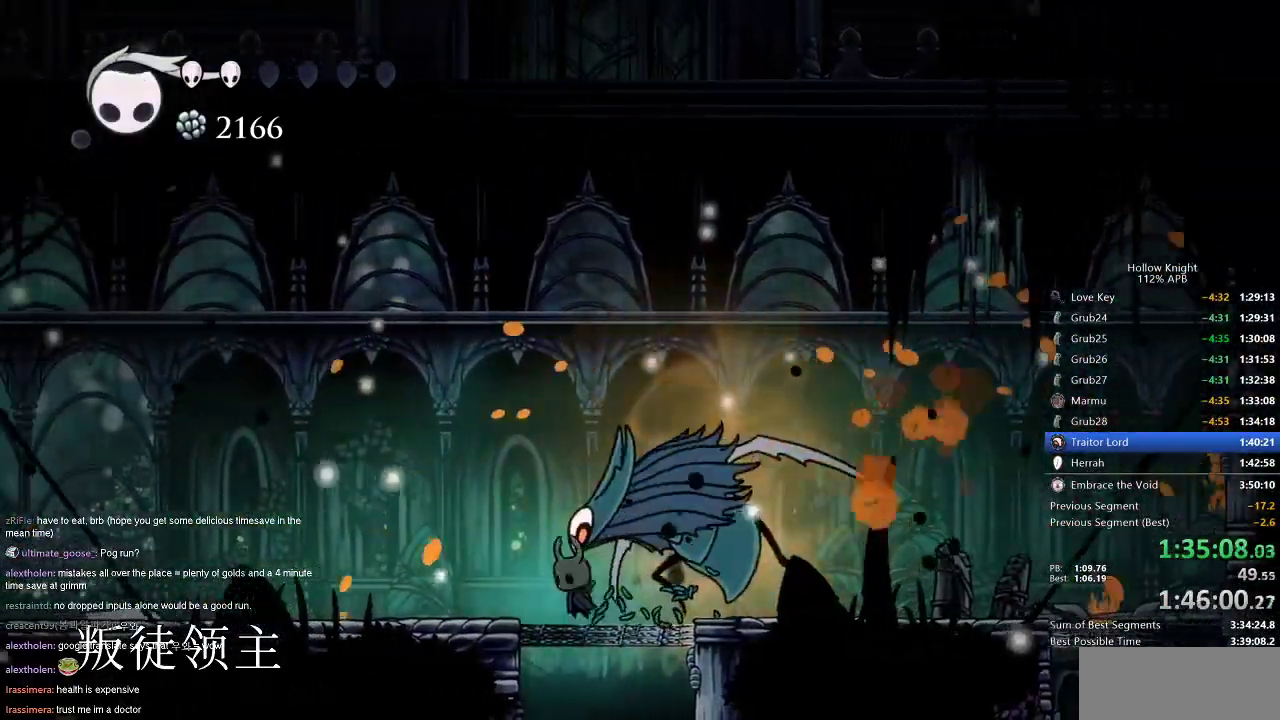
{"keys": [], "events": [[134, "right", "down"], [167, "dash", "down"], [267, "dash", "up"], [267, "right", "up"]]}
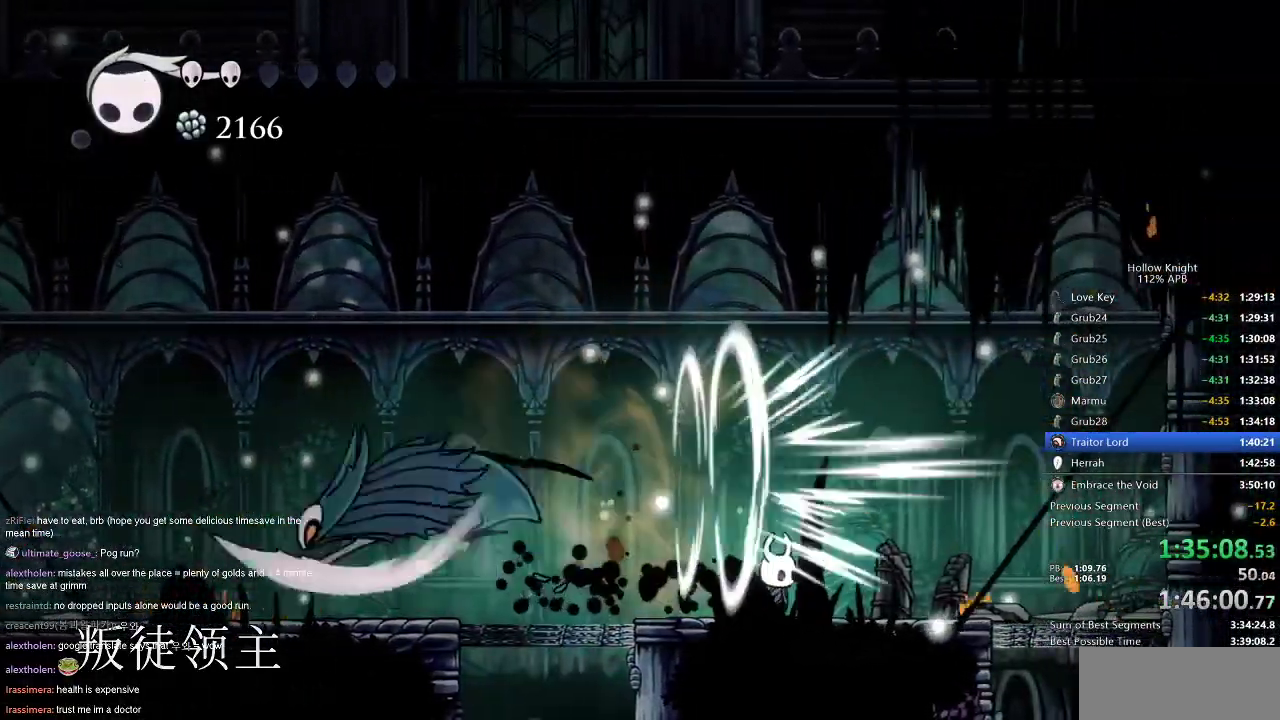
{"keys": ["dash", "left"], "events": [[50, "left", "down"], [417, "dash", "down"]]}
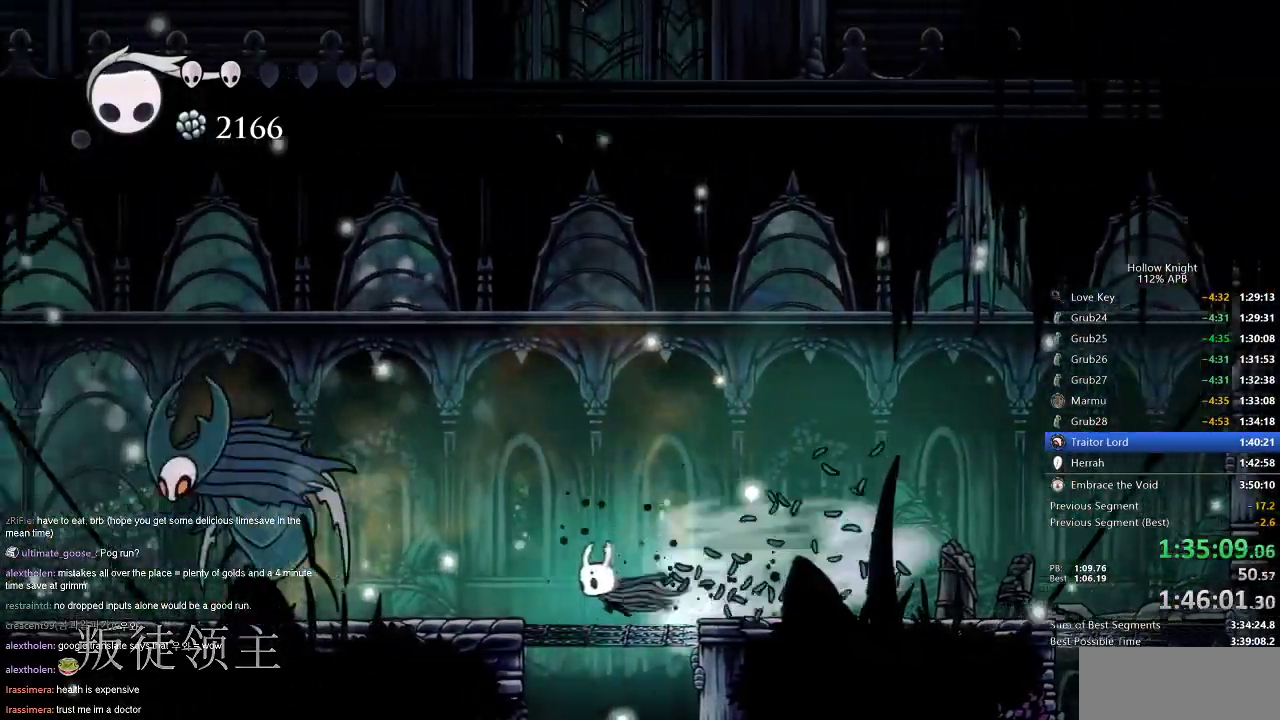
{"keys": [], "events": [[17, "dash", "up"], [251, "nail", "down"], [351, "left", "up"], [401, "nail", "up"]]}